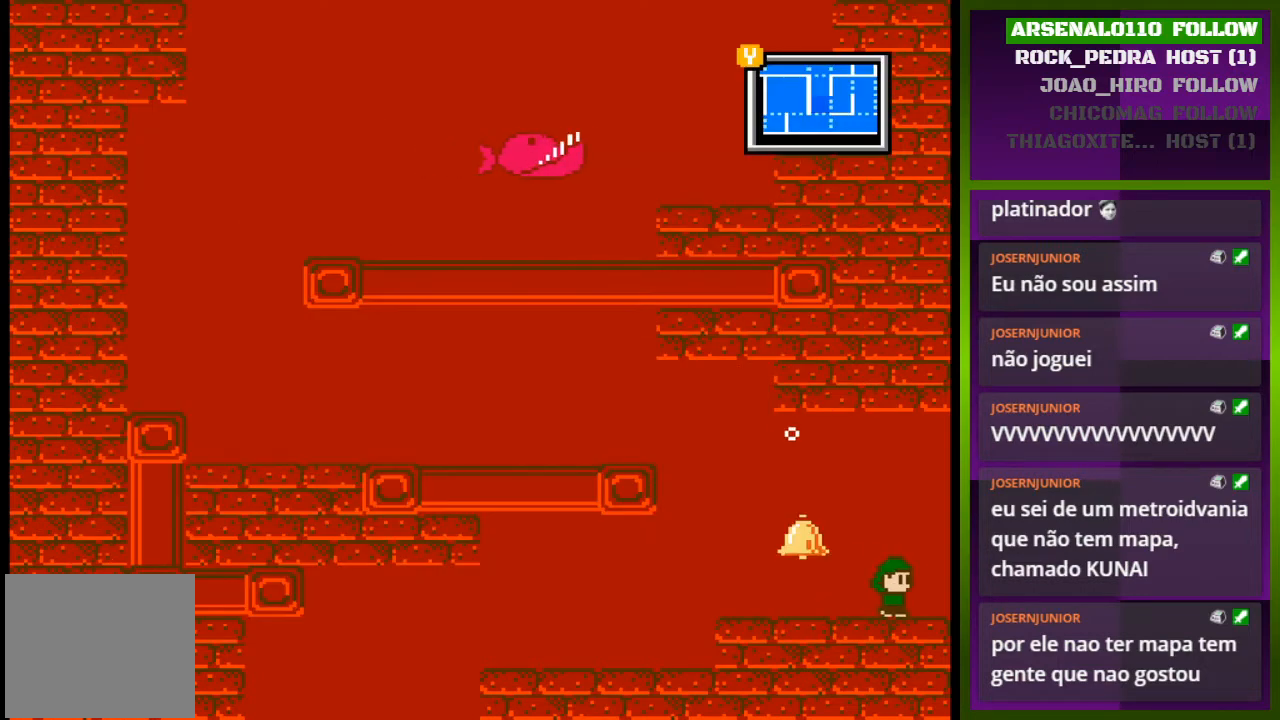
Gameplay with a controller (PlayStation layout); each line is a JSON object with the inputs held at the frame after it. "events" lists button and stick changes between this image and that frame as [ms after this image, input, new state], when the widget could be followed in between. Not read: left_stick right_stick.
{"buttons": ["DPAD_RIGHT"], "events": []}
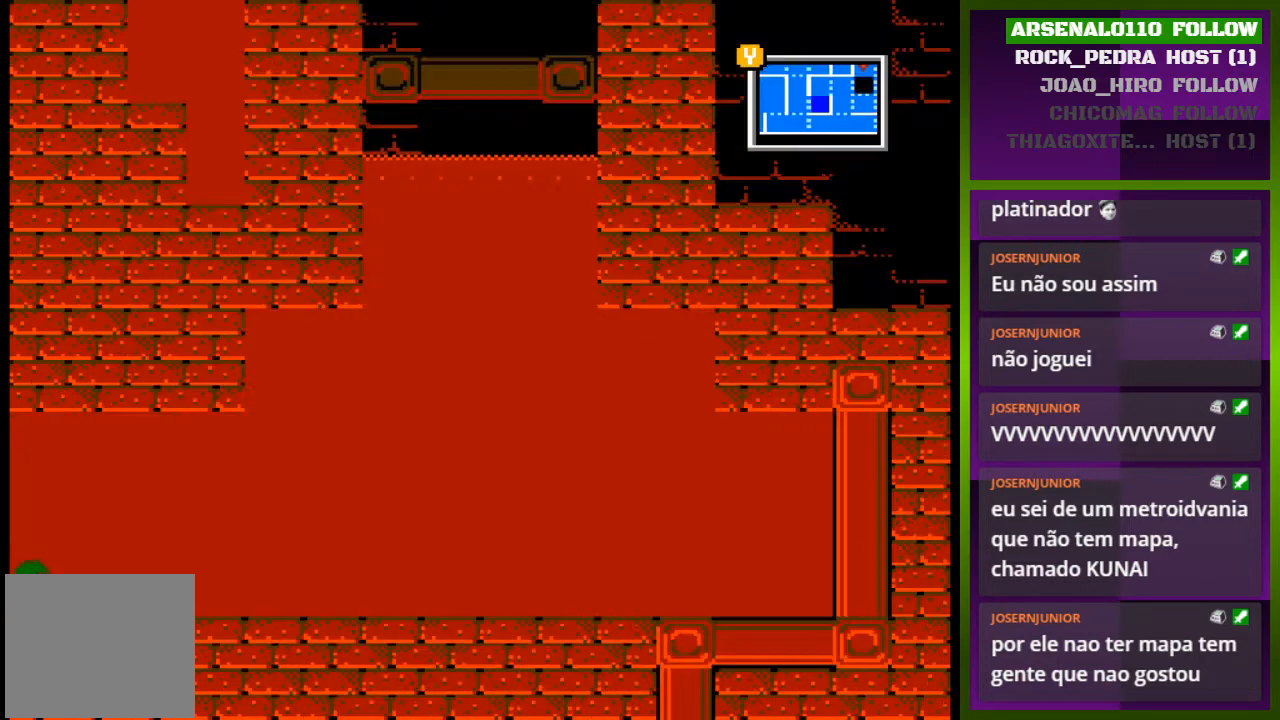
{"buttons": ["DPAD_RIGHT"], "events": [[133, "DPAD_RIGHT", "up"], [333, "DPAD_RIGHT", "down"]]}
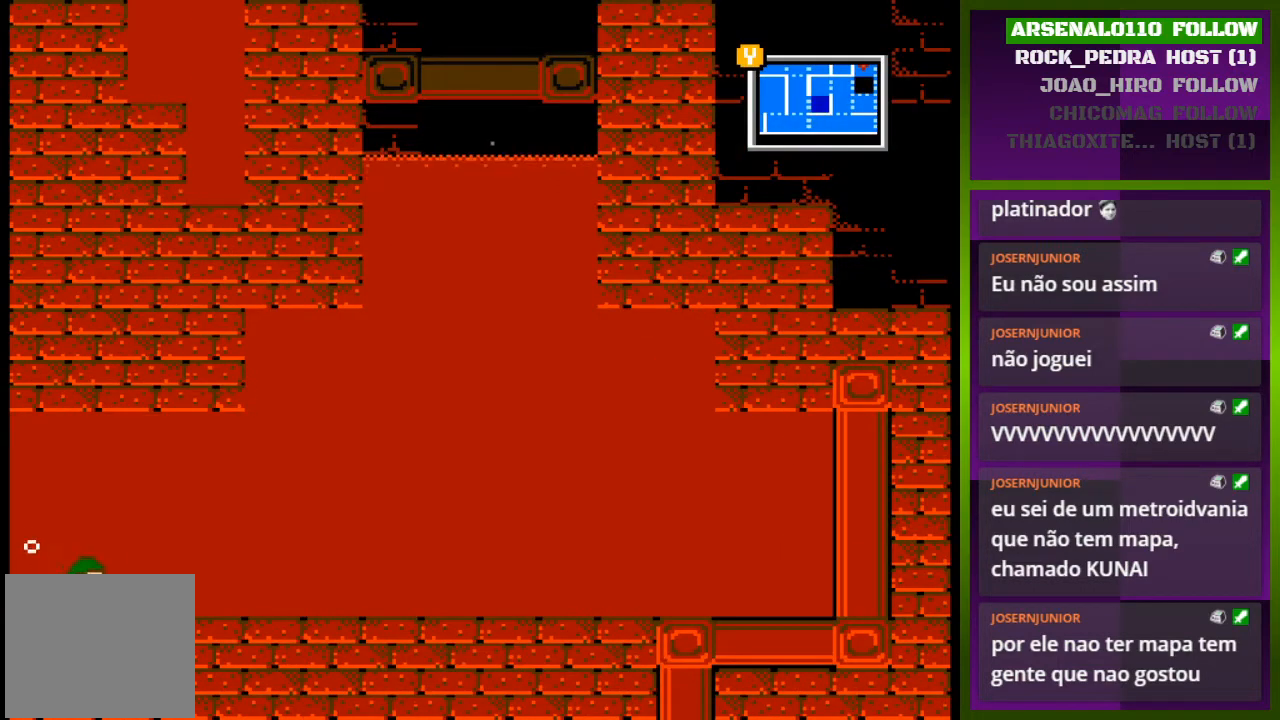
{"buttons": ["DPAD_RIGHT"], "events": []}
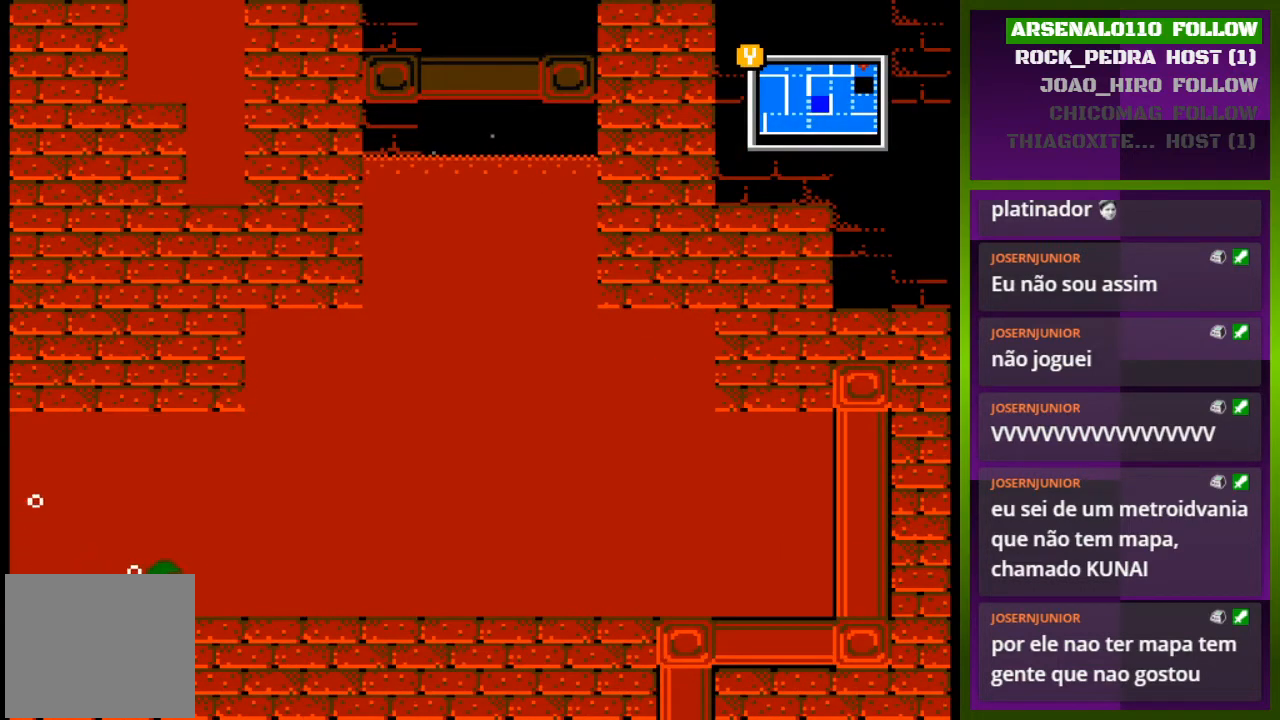
{"buttons": ["DPAD_RIGHT"], "events": []}
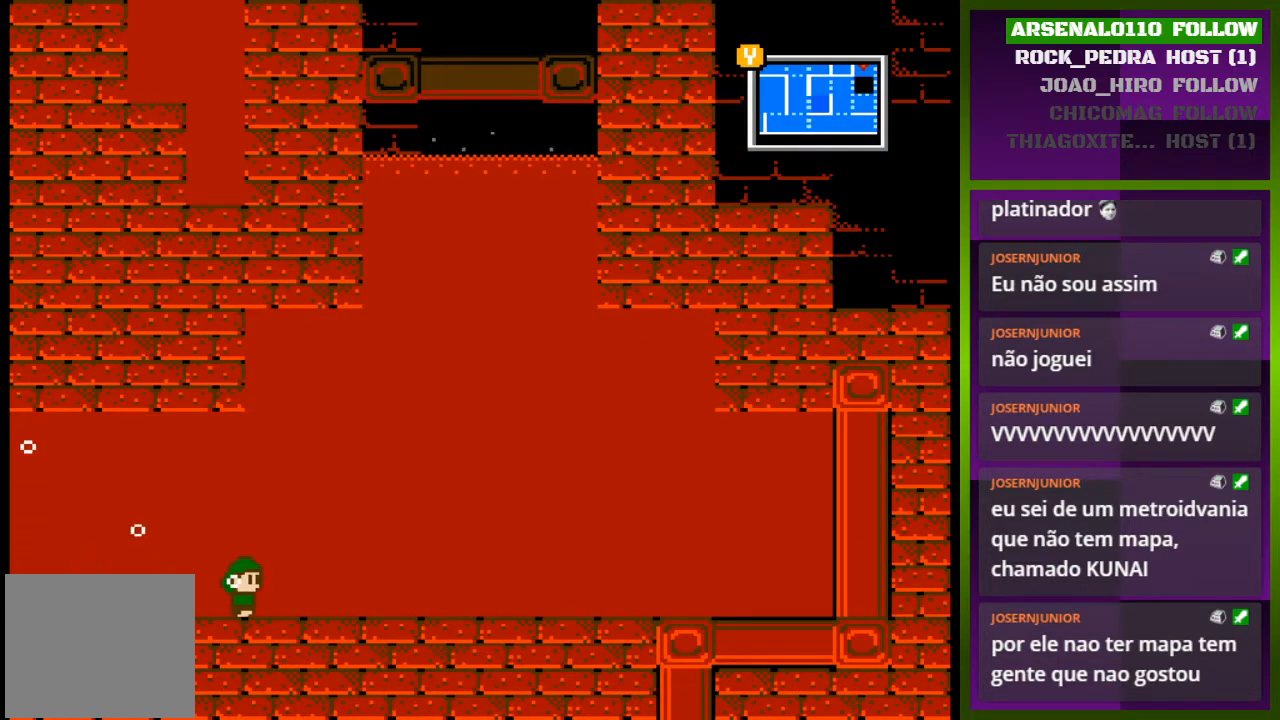
{"buttons": ["CROSS", "DPAD_RIGHT"], "events": [[100, "CROSS", "down"]]}
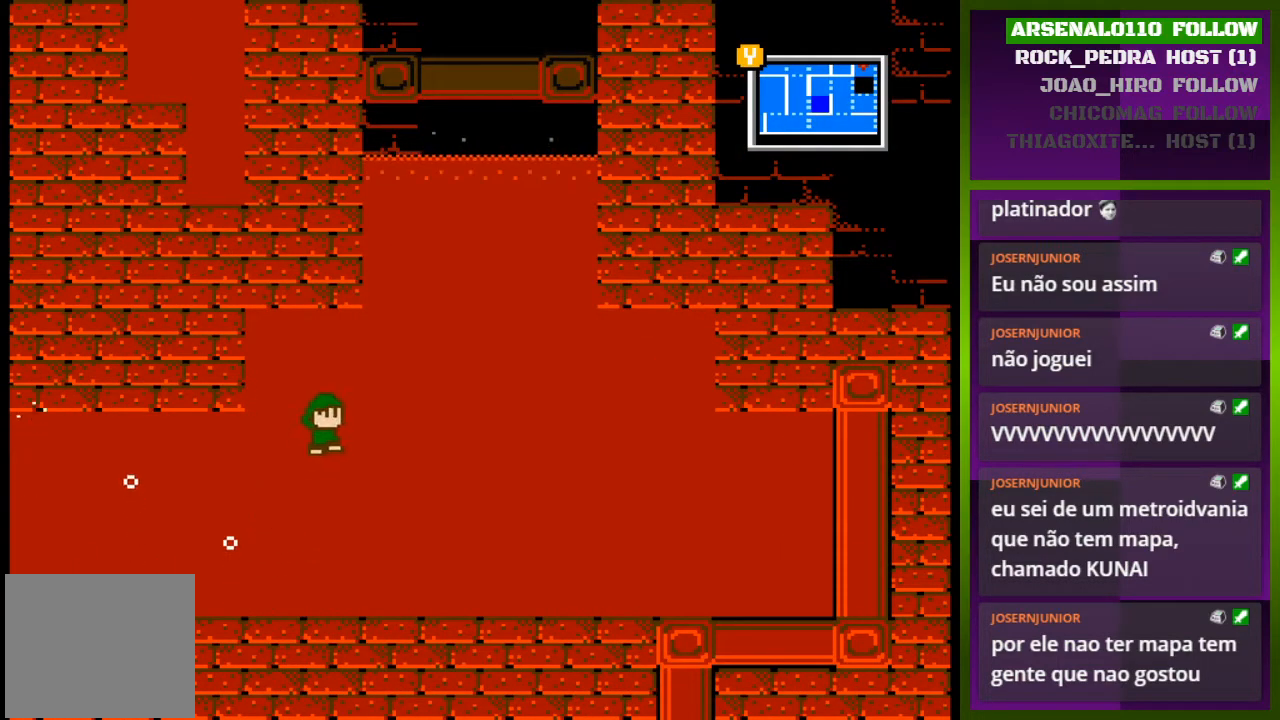
{"buttons": ["CROSS", "DPAD_LEFT"], "events": [[433, "DPAD_RIGHT", "up"], [500, "DPAD_LEFT", "down"]]}
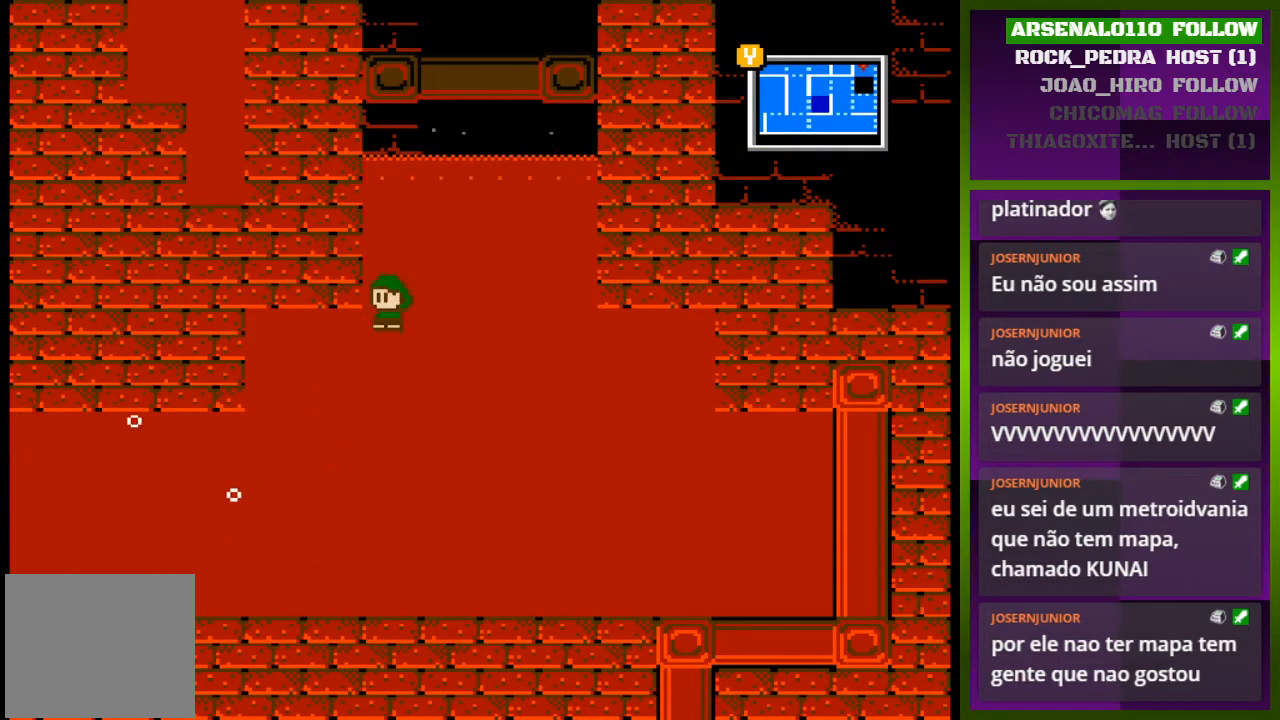
{"buttons": ["DPAD_RIGHT"], "events": [[67, "CROSS", "up"], [200, "CROSS", "down"], [233, "DPAD_LEFT", "up"], [333, "DPAD_RIGHT", "down"], [433, "CROSS", "up"]]}
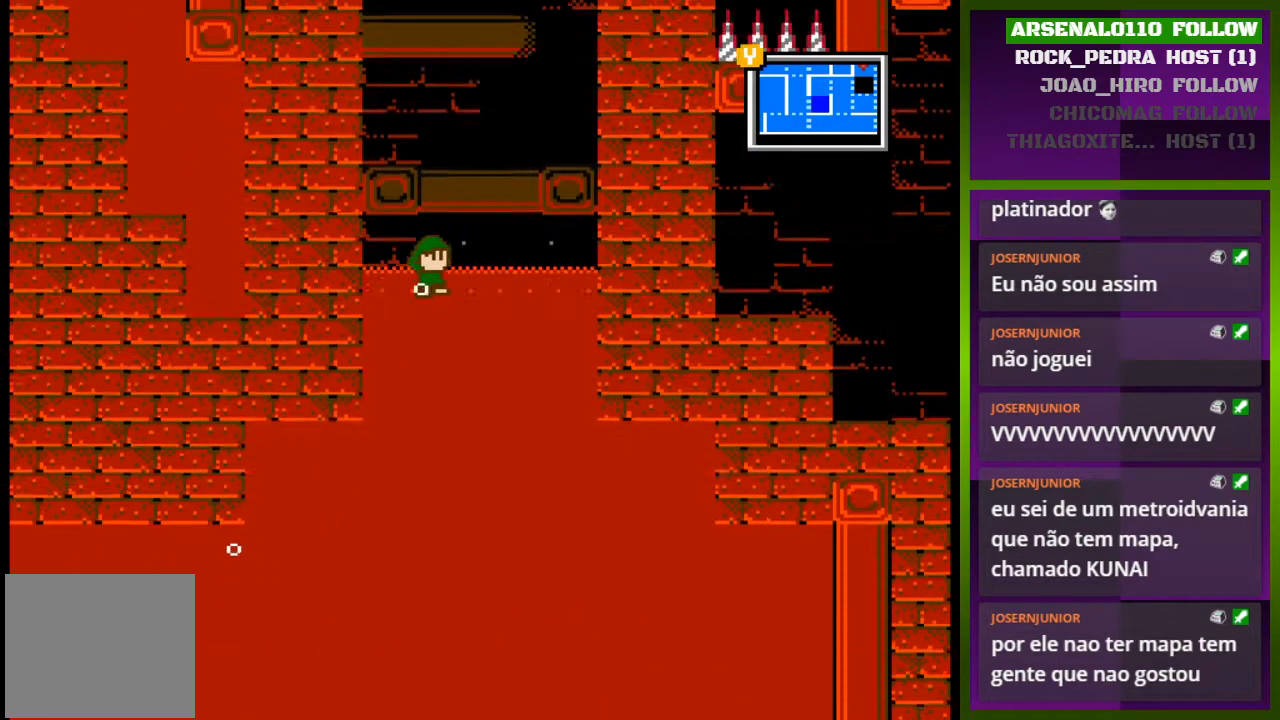
{"buttons": ["DPAD_RIGHT"], "events": [[100, "CROSS", "down"], [467, "CROSS", "up"]]}
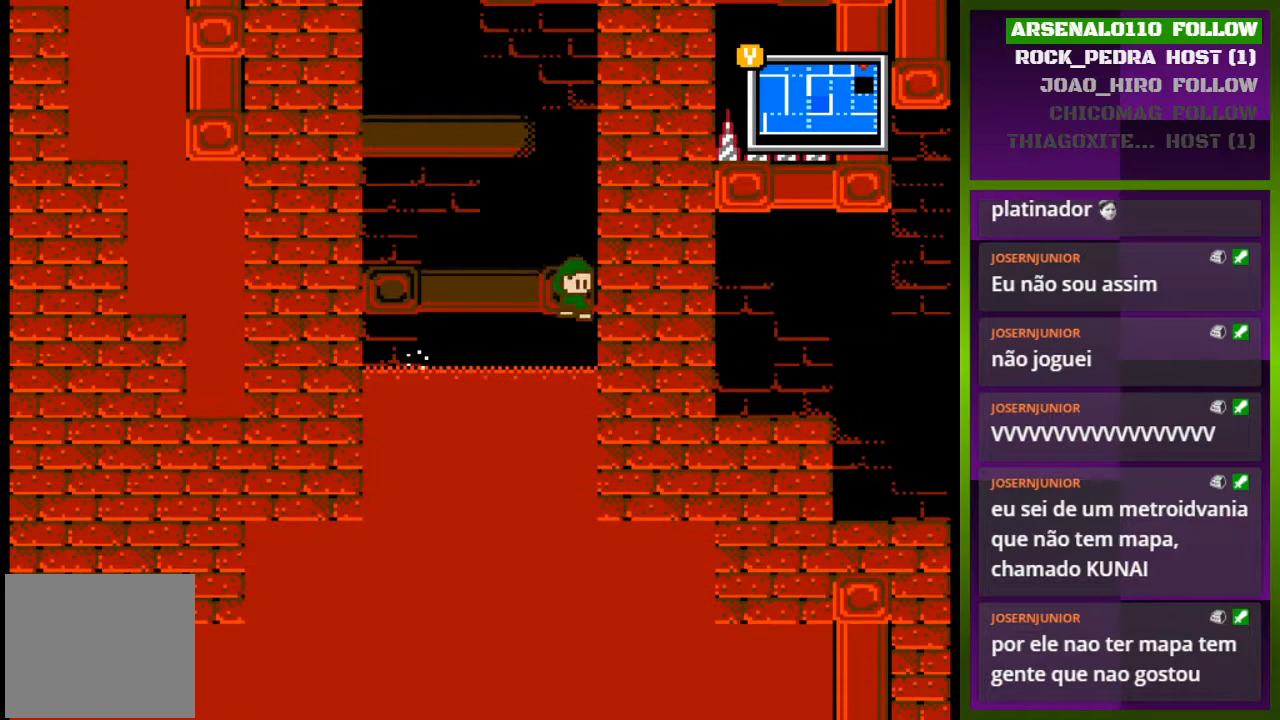
{"buttons": ["DPAD_RIGHT"], "events": [[67, "CROSS", "down"], [233, "CROSS", "up"], [300, "CROSS", "down"], [500, "CROSS", "up"]]}
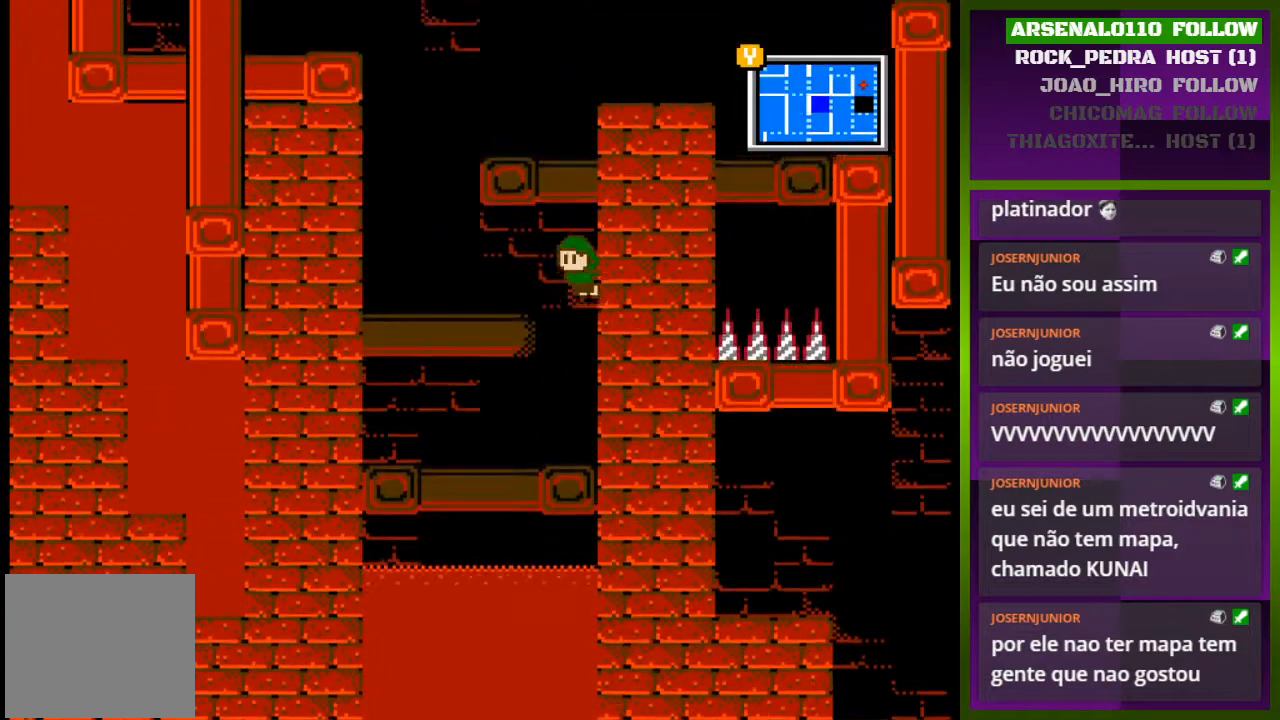
{"buttons": ["DPAD_RIGHT"], "events": [[67, "CROSS", "down"], [200, "CROSS", "up"], [300, "CROSS", "down"], [500, "CROSS", "up"]]}
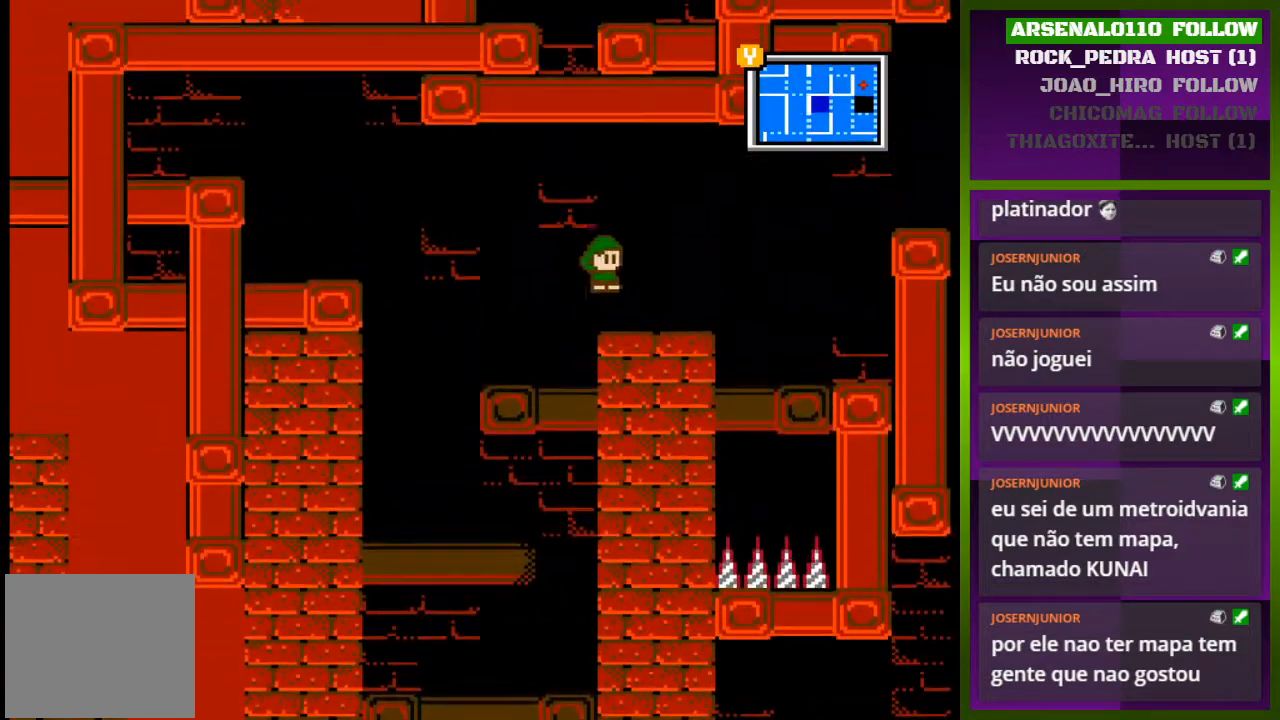
{"buttons": ["DPAD_RIGHT"], "events": [[333, "CROSS", "down"], [467, "CROSS", "up"]]}
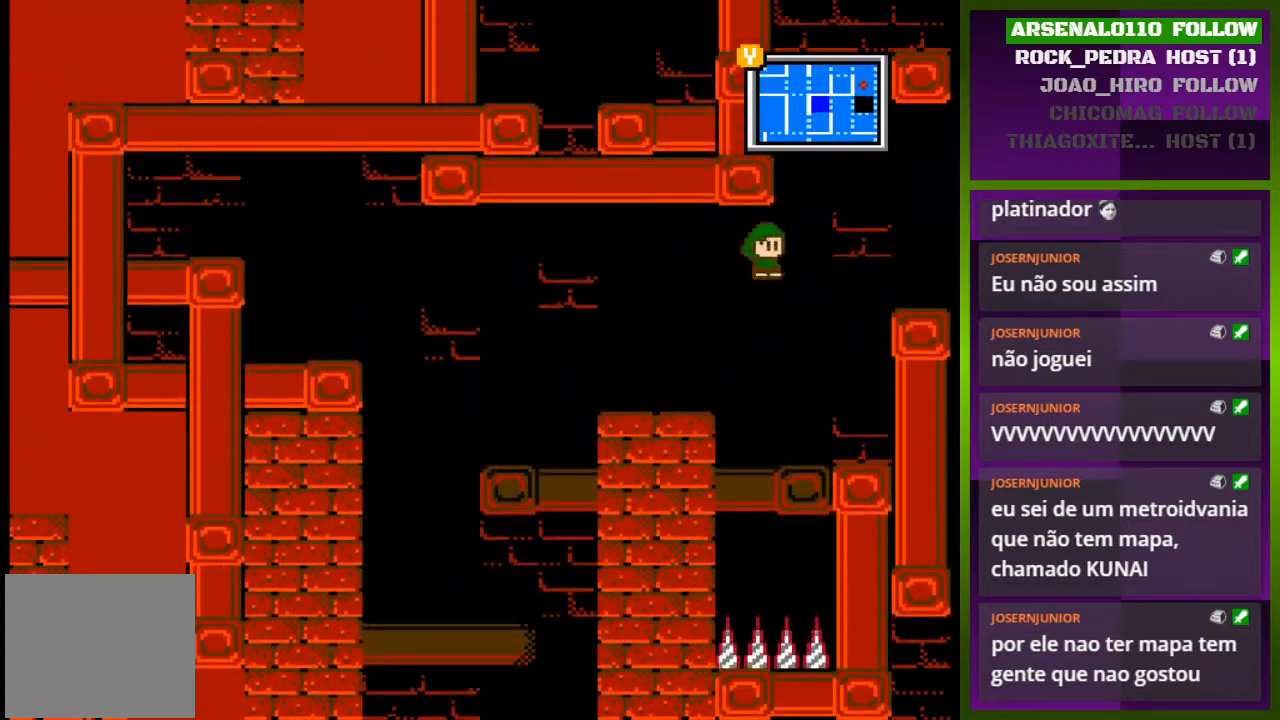
{"buttons": ["DPAD_RIGHT"], "events": [[267, "CROSS", "down"], [433, "CROSS", "up"]]}
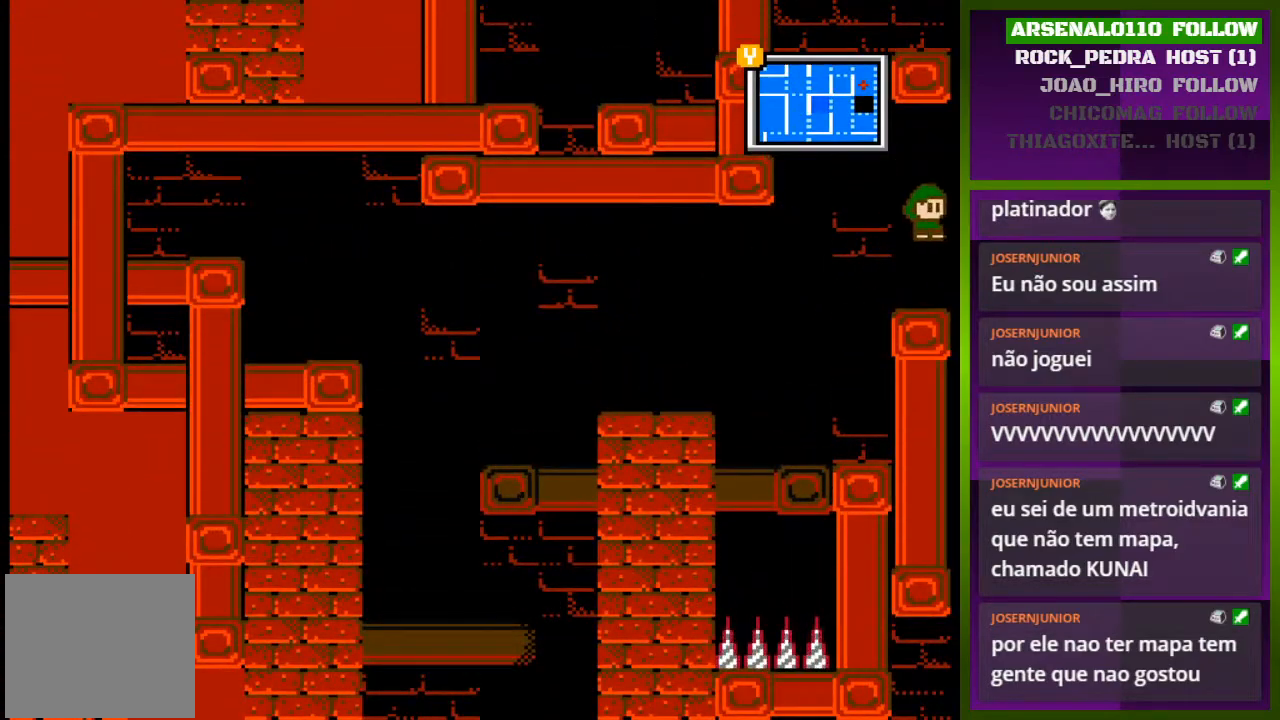
{"buttons": [], "events": [[367, "DPAD_RIGHT", "up"]]}
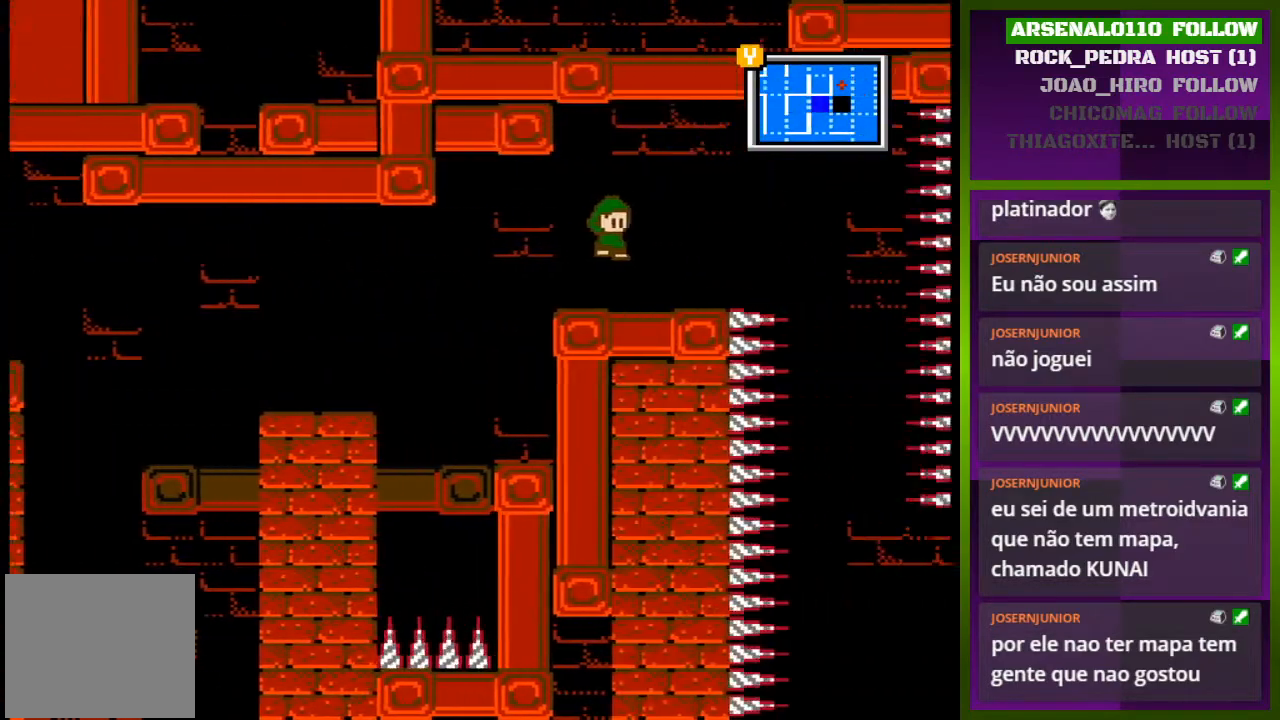
{"buttons": [], "events": []}
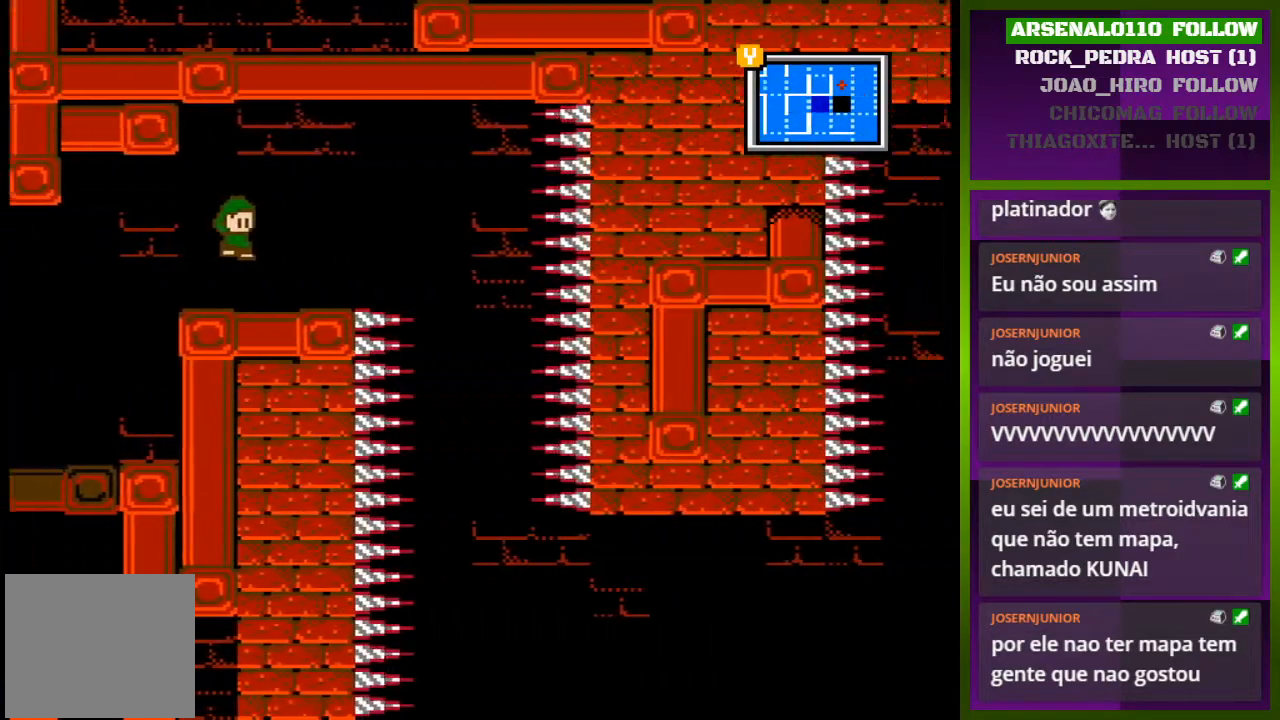
{"buttons": [], "events": [[367, "DPAD_RIGHT", "down"], [500, "DPAD_RIGHT", "up"]]}
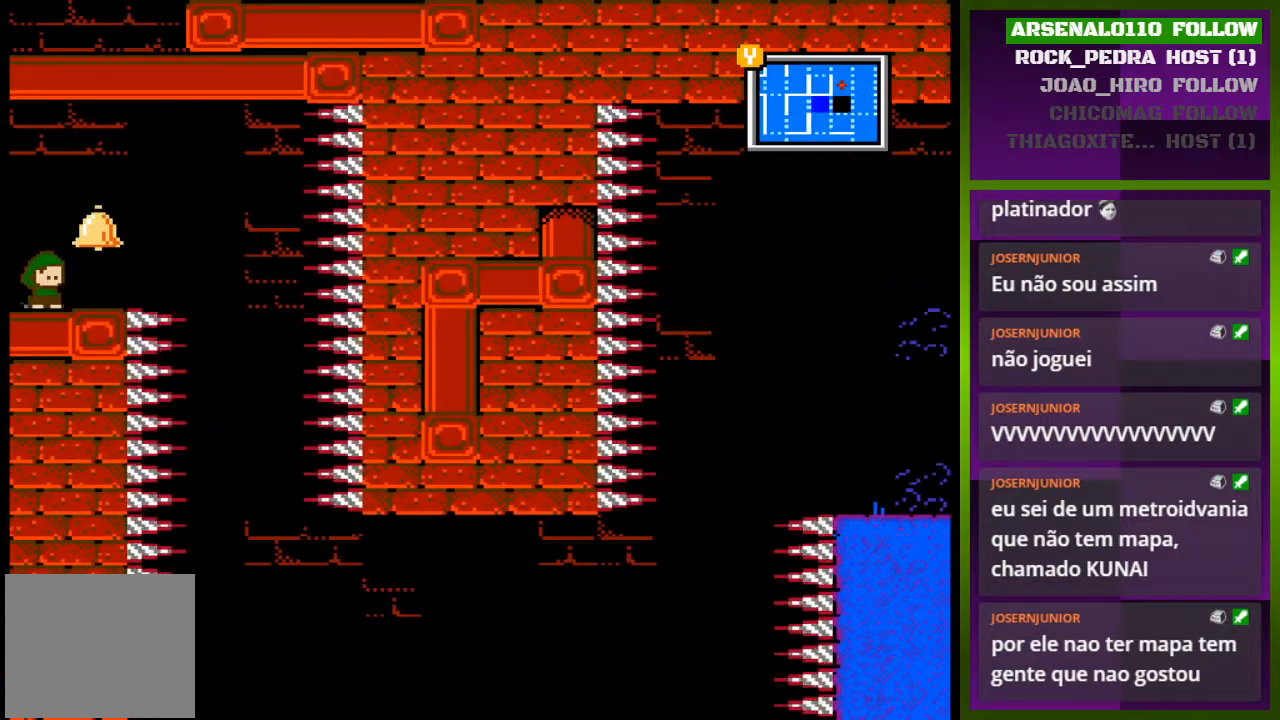
{"buttons": ["CROSS", "DPAD_RIGHT"], "events": [[133, "DPAD_RIGHT", "down"], [200, "DPAD_RIGHT", "up"], [367, "DPAD_RIGHT", "down"], [500, "CROSS", "down"]]}
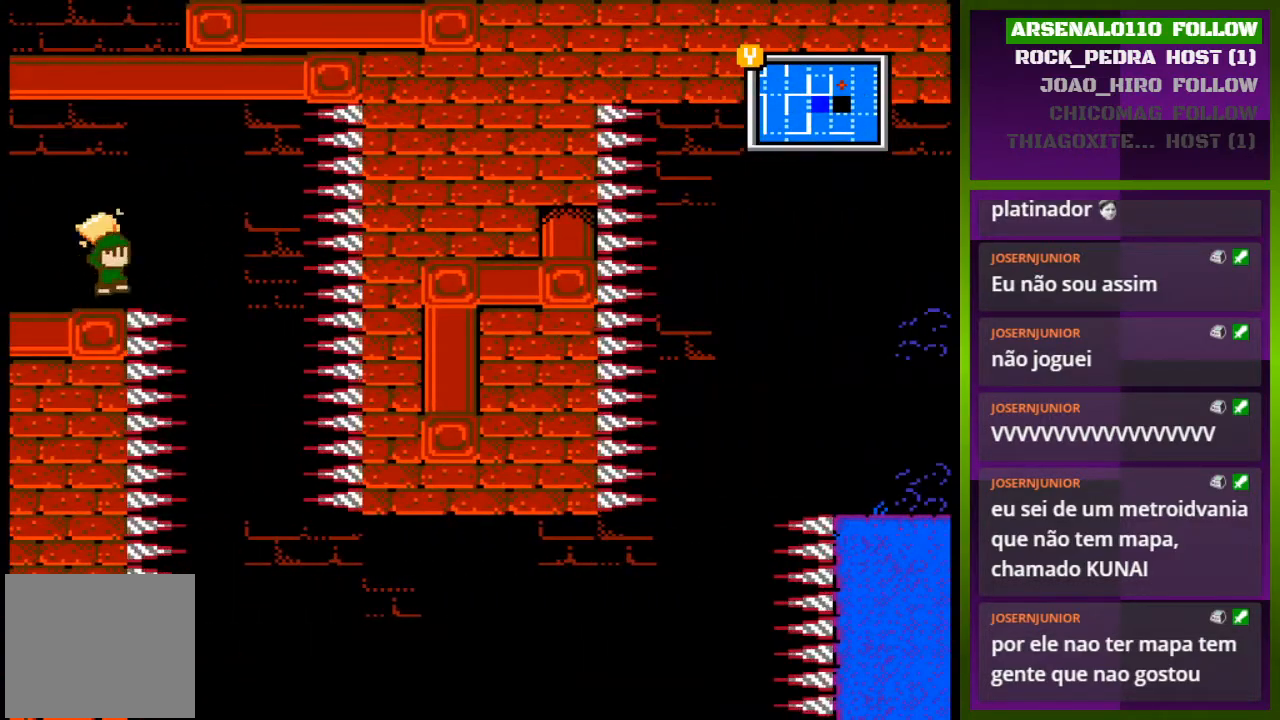
{"buttons": [], "events": [[67, "CROSS", "up"], [400, "DPAD_RIGHT", "up"]]}
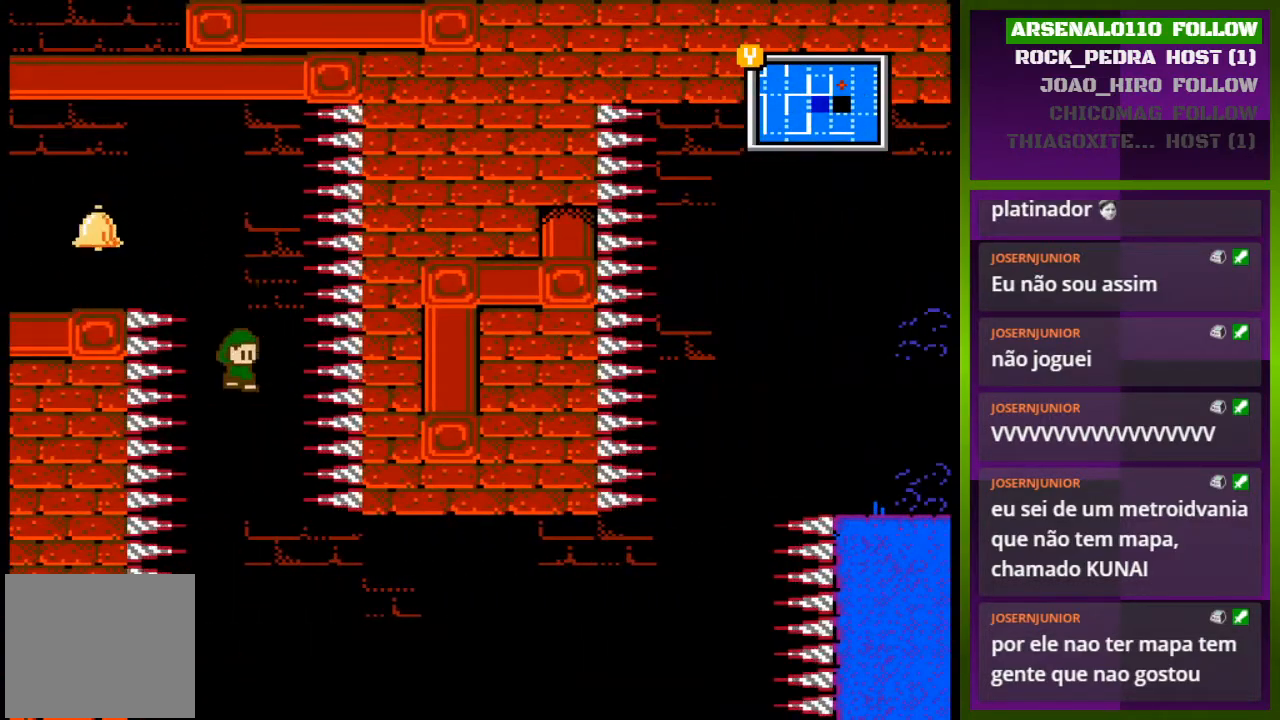
{"buttons": ["DPAD_RIGHT"], "events": [[200, "DPAD_RIGHT", "down"], [367, "CROSS", "down"], [467, "CROSS", "up"]]}
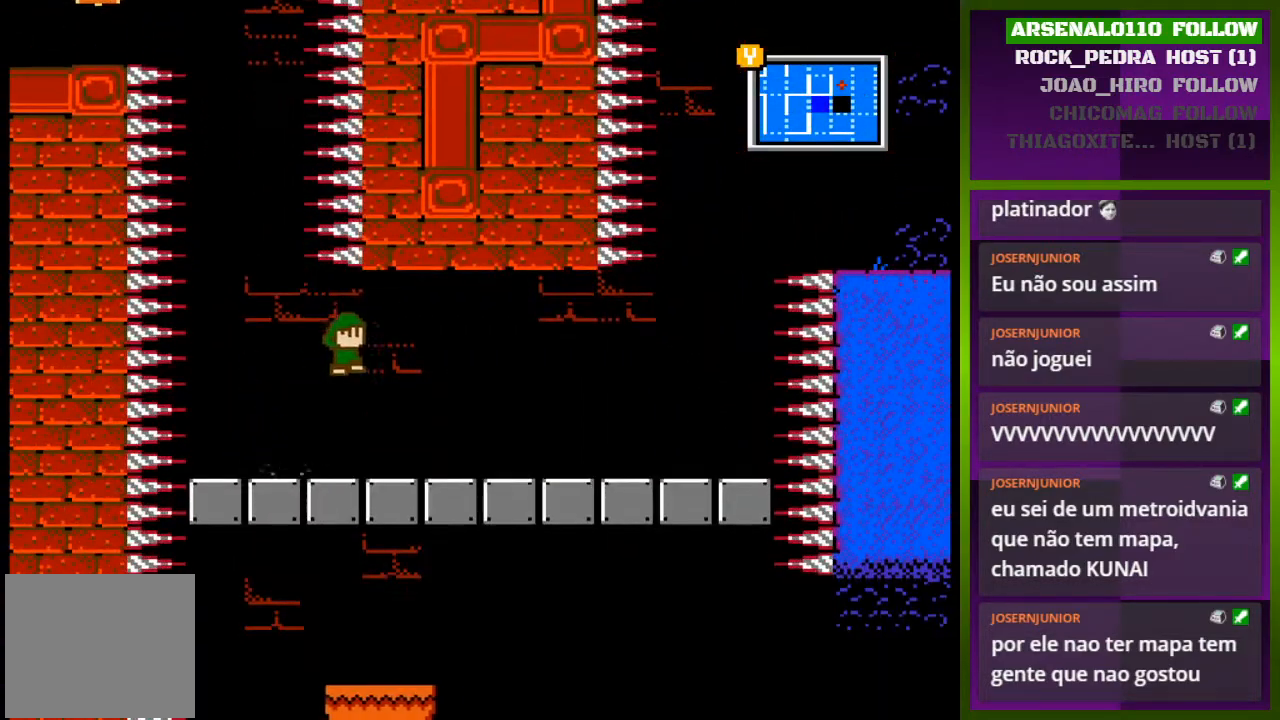
{"buttons": ["DPAD_RIGHT"], "events": []}
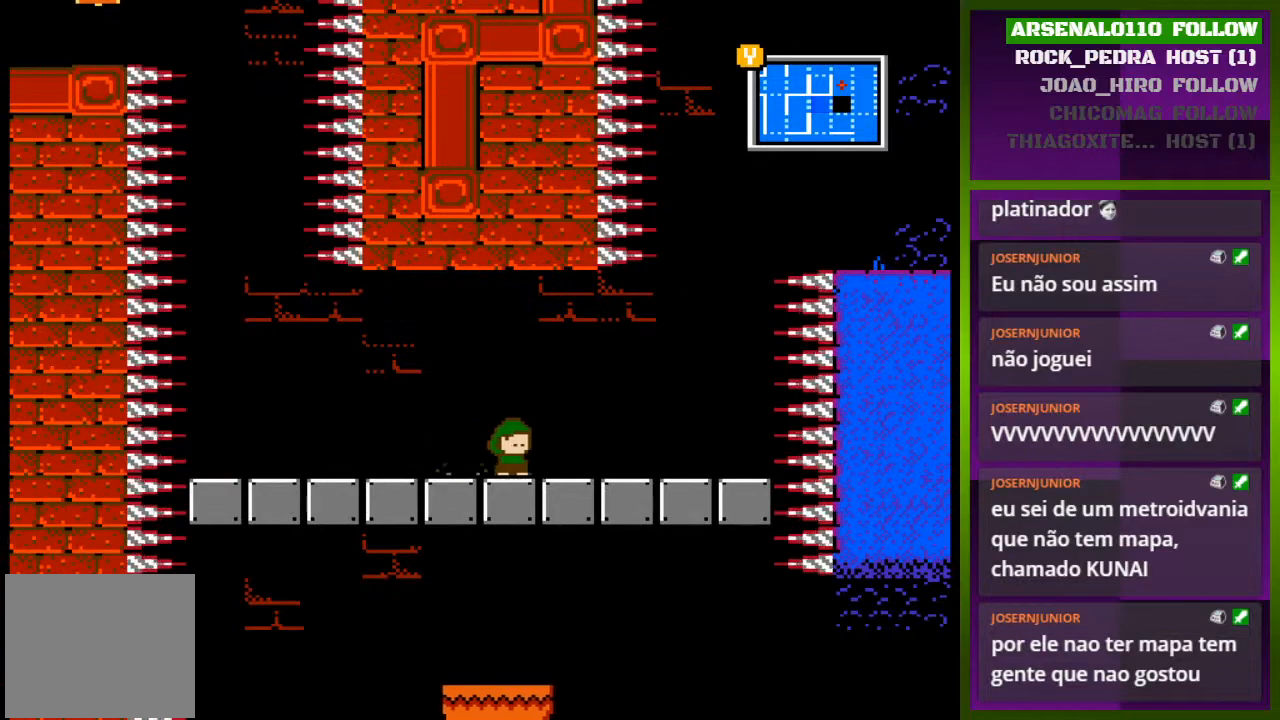
{"buttons": ["CROSS", "DPAD_RIGHT"], "events": [[433, "CROSS", "down"]]}
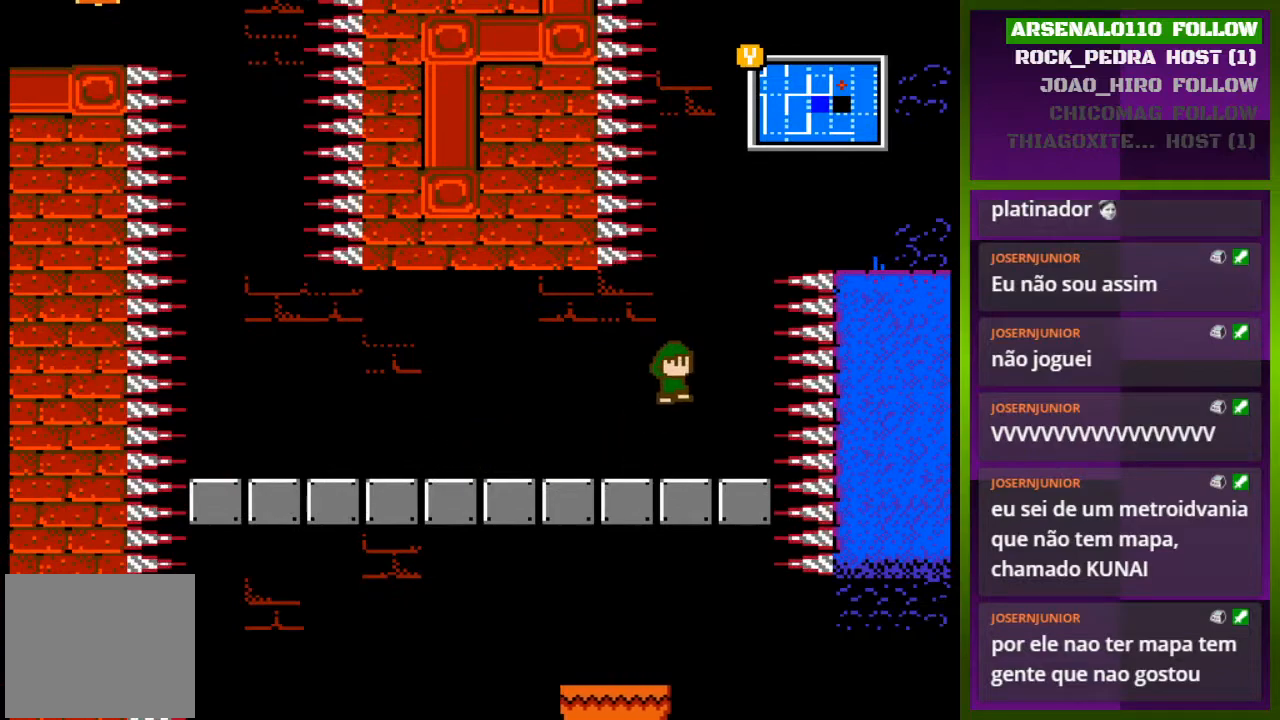
{"buttons": ["CROSS", "DPAD_RIGHT"], "events": [[133, "DPAD_RIGHT", "up"], [200, "CROSS", "up"], [267, "CROSS", "down"], [267, "DPAD_RIGHT", "down"]]}
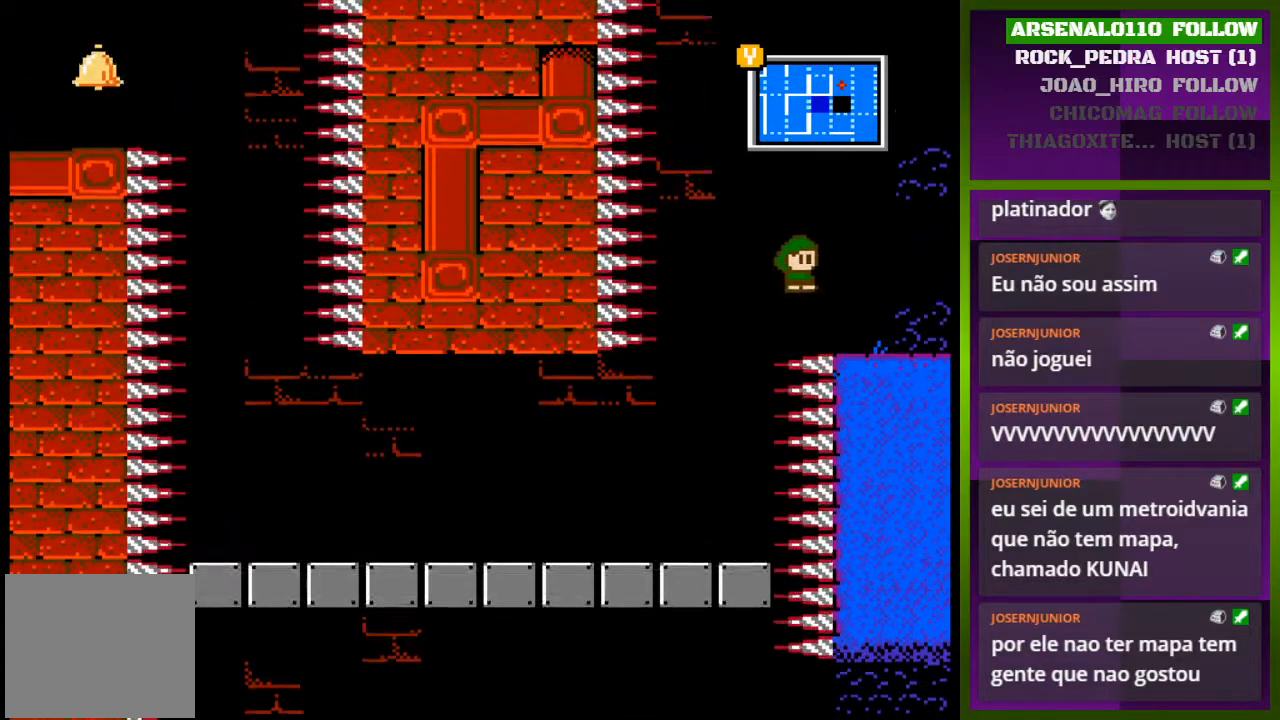
{"buttons": ["DPAD_RIGHT"], "events": [[133, "CROSS", "up"]]}
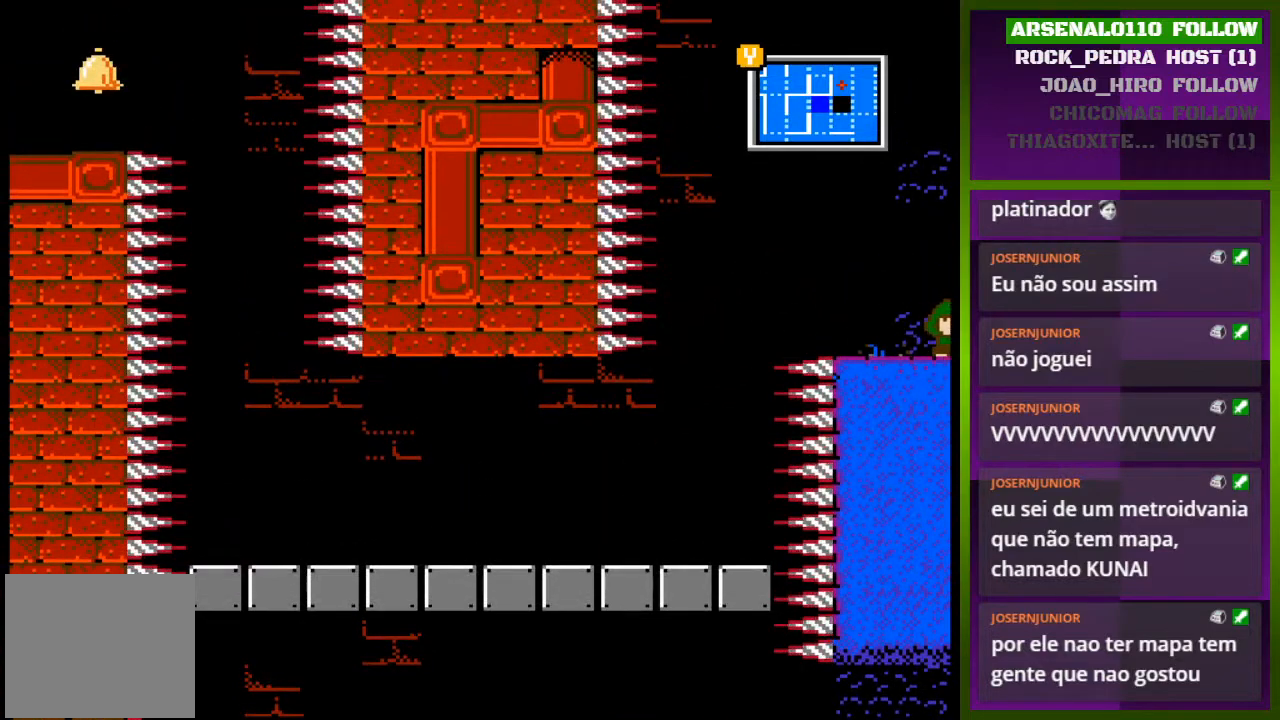
{"buttons": [], "events": [[233, "DPAD_RIGHT", "up"]]}
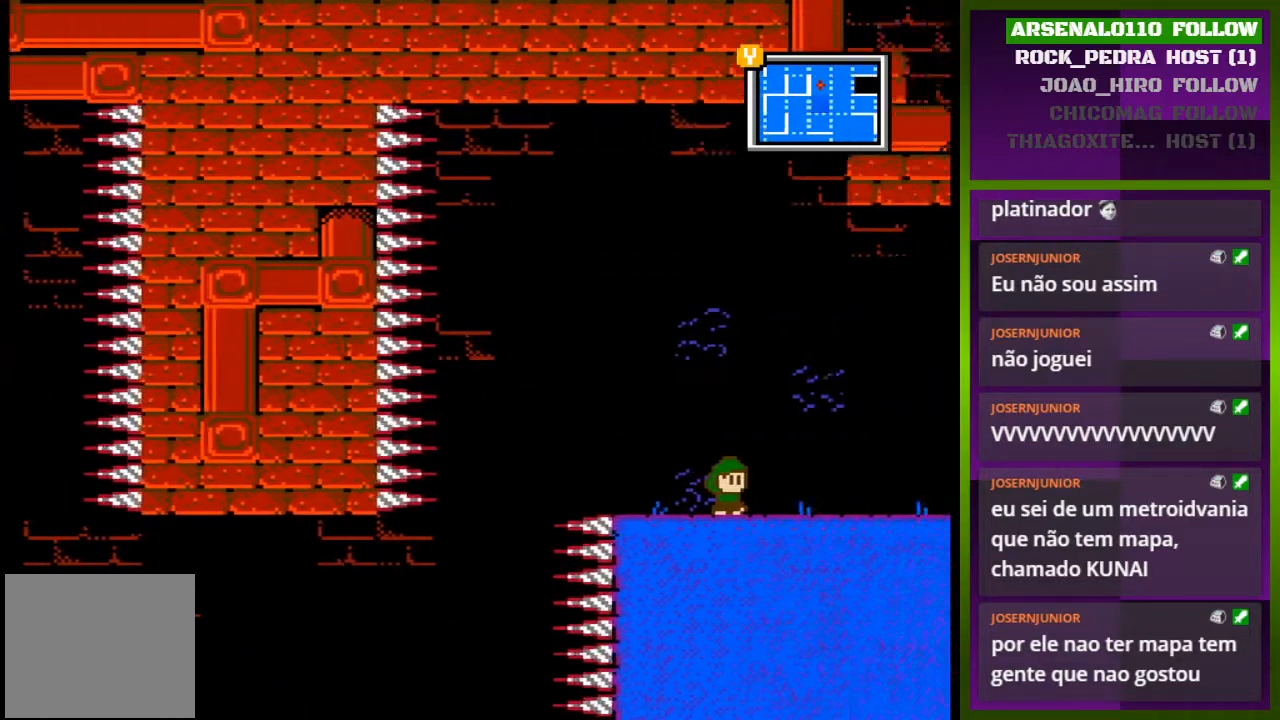
{"buttons": [], "events": []}
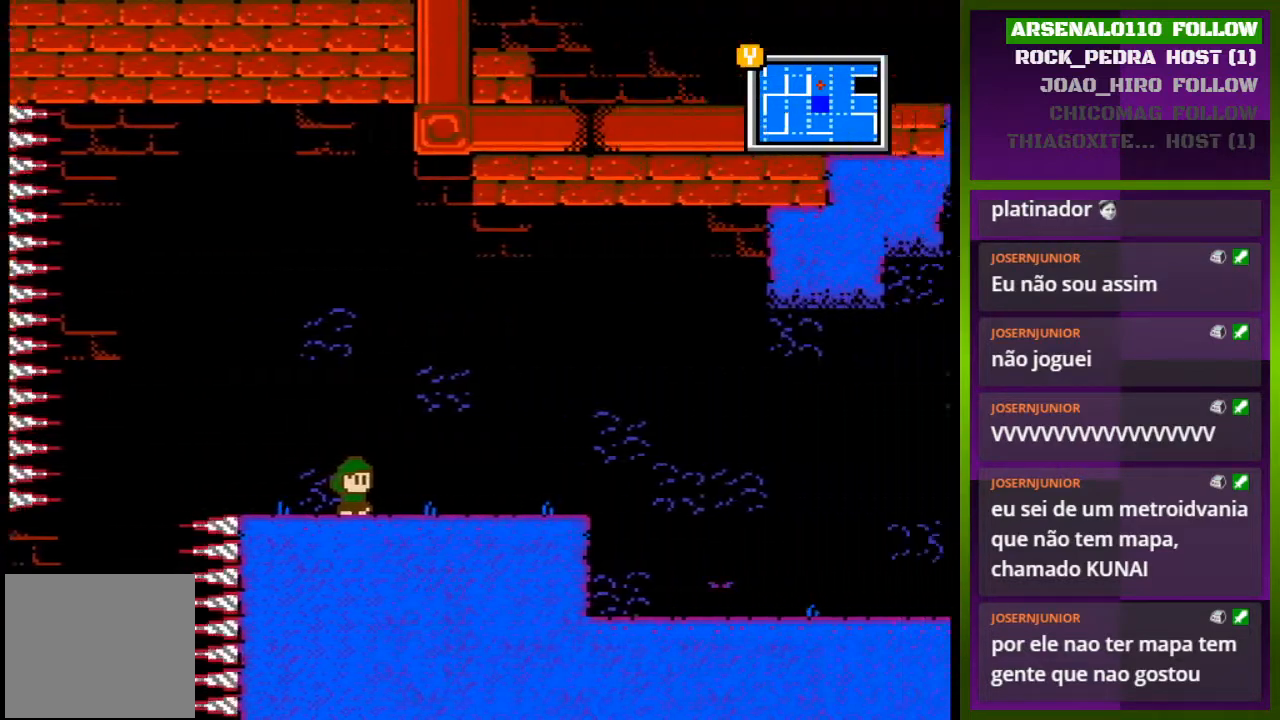
{"buttons": ["DPAD_RIGHT"], "events": [[100, "DPAD_RIGHT", "down"]]}
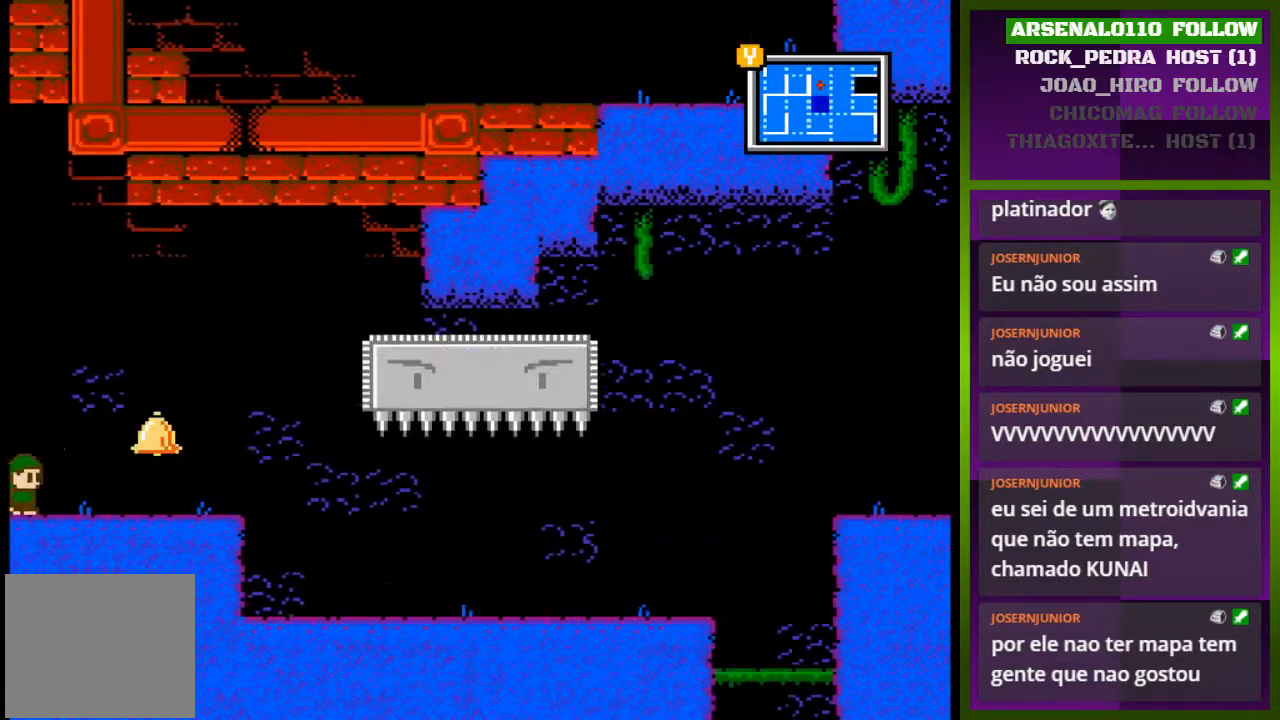
{"buttons": ["DPAD_RIGHT"], "events": []}
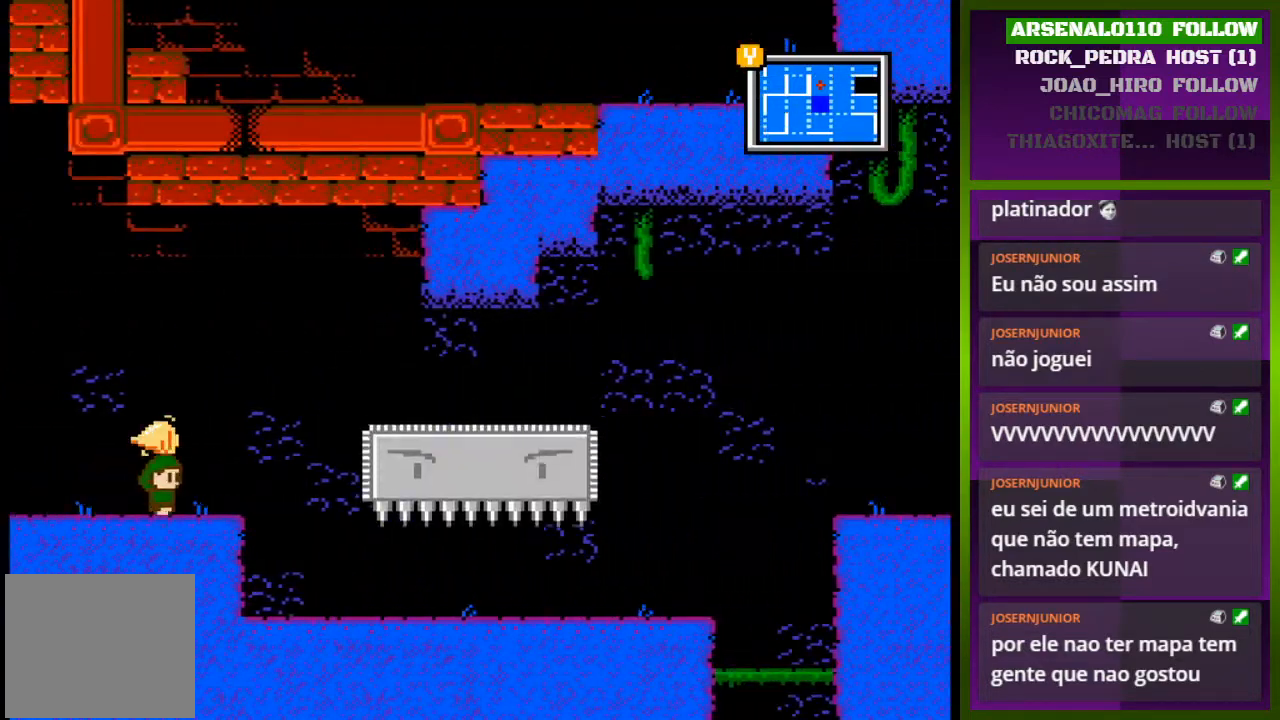
{"buttons": ["DPAD_RIGHT"], "events": [[400, "DPAD_RIGHT", "up"], [467, "DPAD_RIGHT", "down"]]}
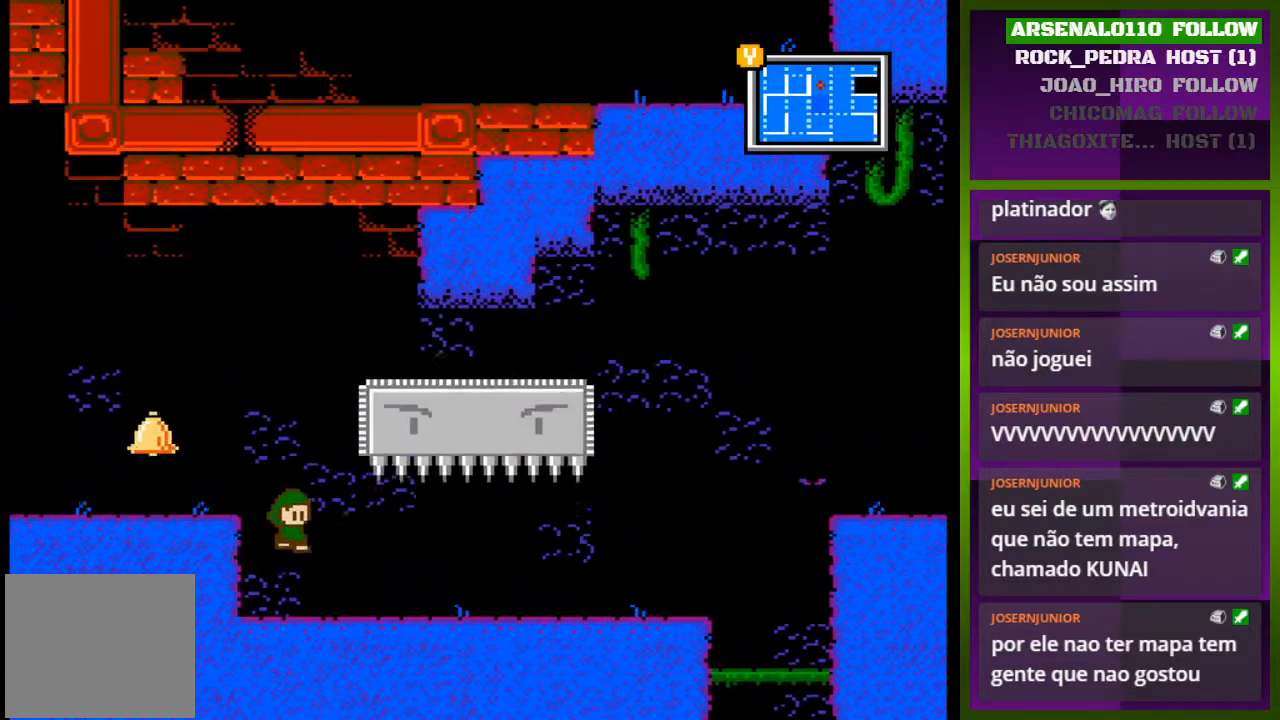
{"buttons": ["DPAD_RIGHT"], "events": []}
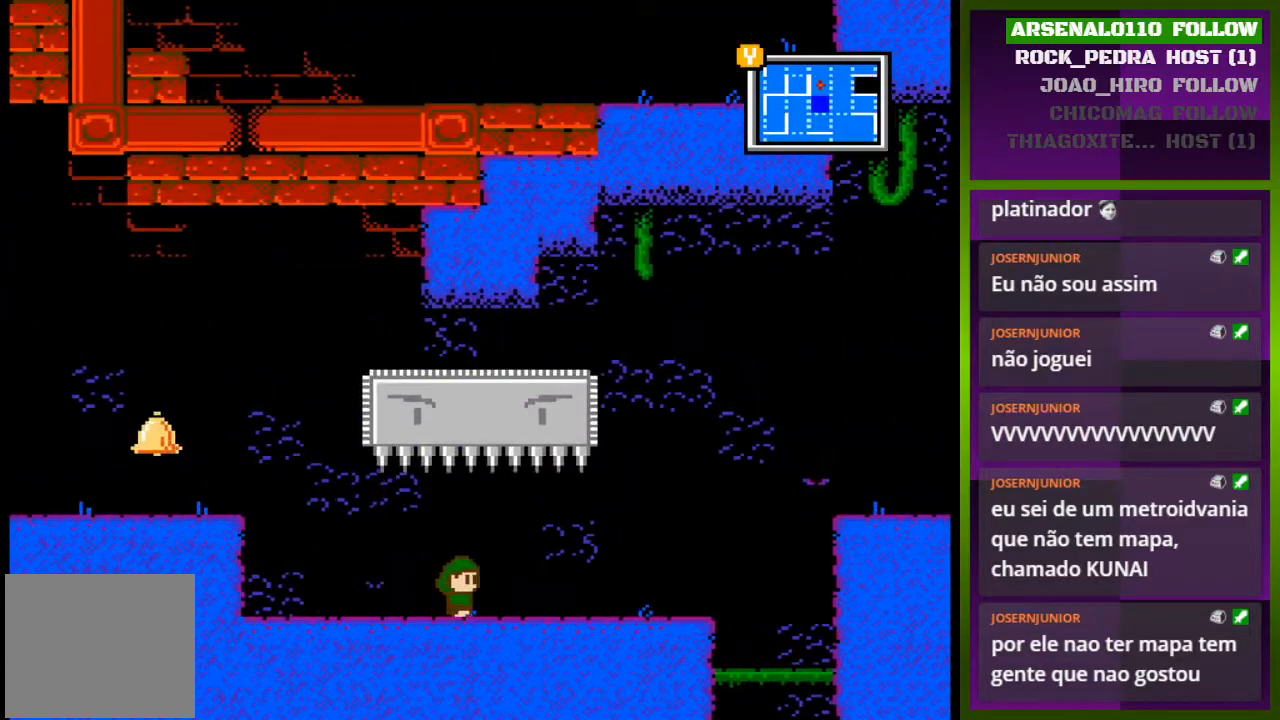
{"buttons": [], "events": [[367, "DPAD_RIGHT", "up"]]}
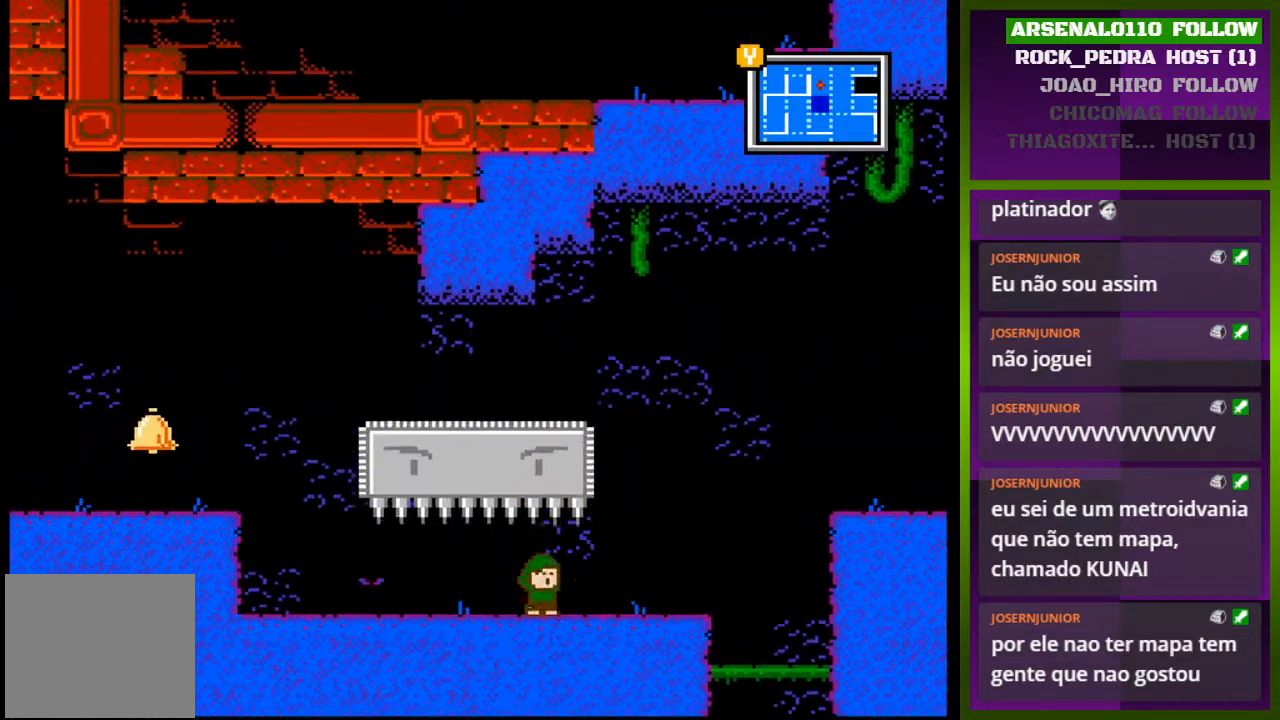
{"buttons": ["DPAD_RIGHT"], "events": [[333, "DPAD_RIGHT", "down"]]}